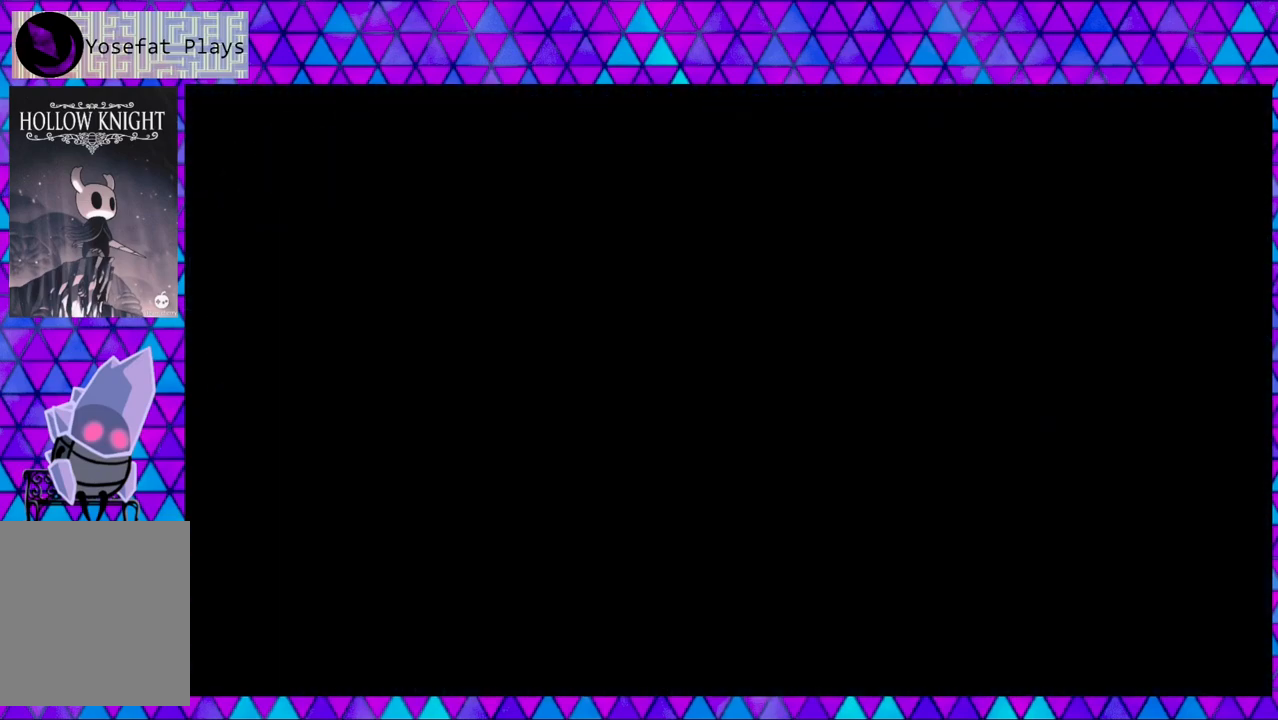
Gameplay with a controller (Nintendo layout); each line is a JSON object with the inputs held at the frame after it. "events" lists button and stick changes between this image and that frame as [ms after this image, input, new state], when the widget could be followed in between. Not read: L3 R3.
{"buttons": [], "left_stick": "center", "right_stick": "center", "events": [[250, "B", "up"]]}
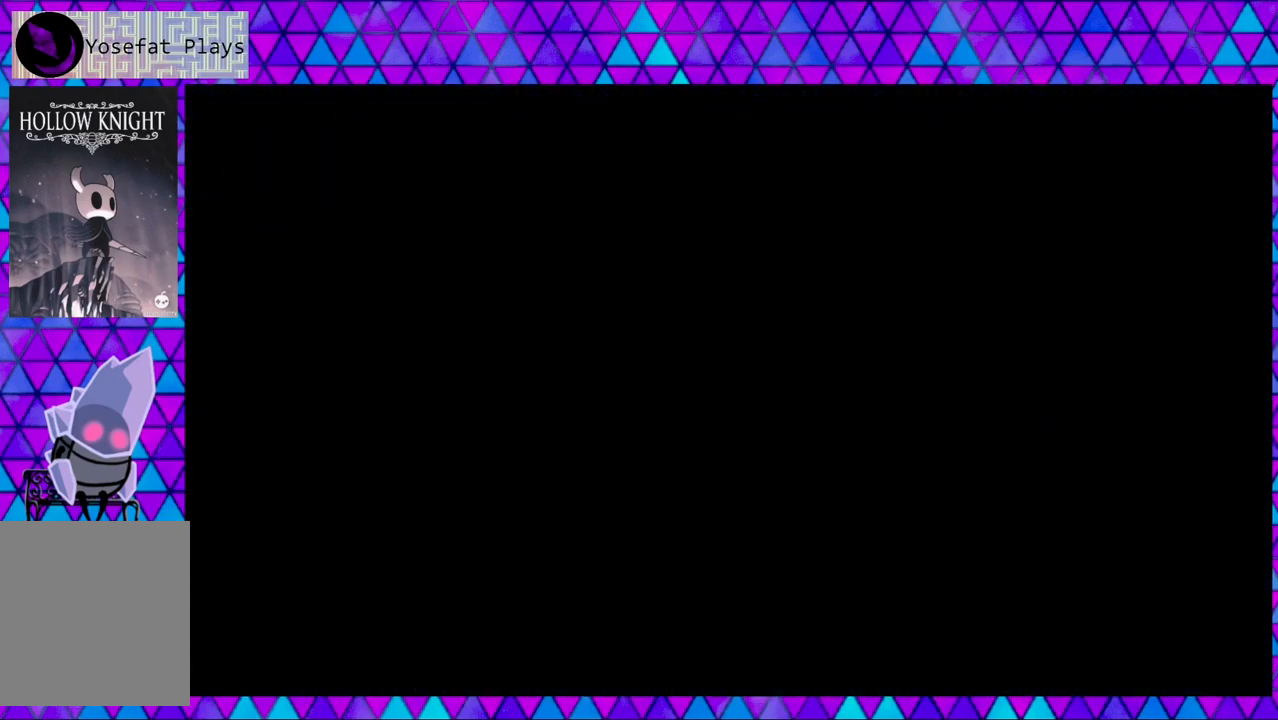
{"buttons": [], "left_stick": "center", "right_stick": "center", "events": []}
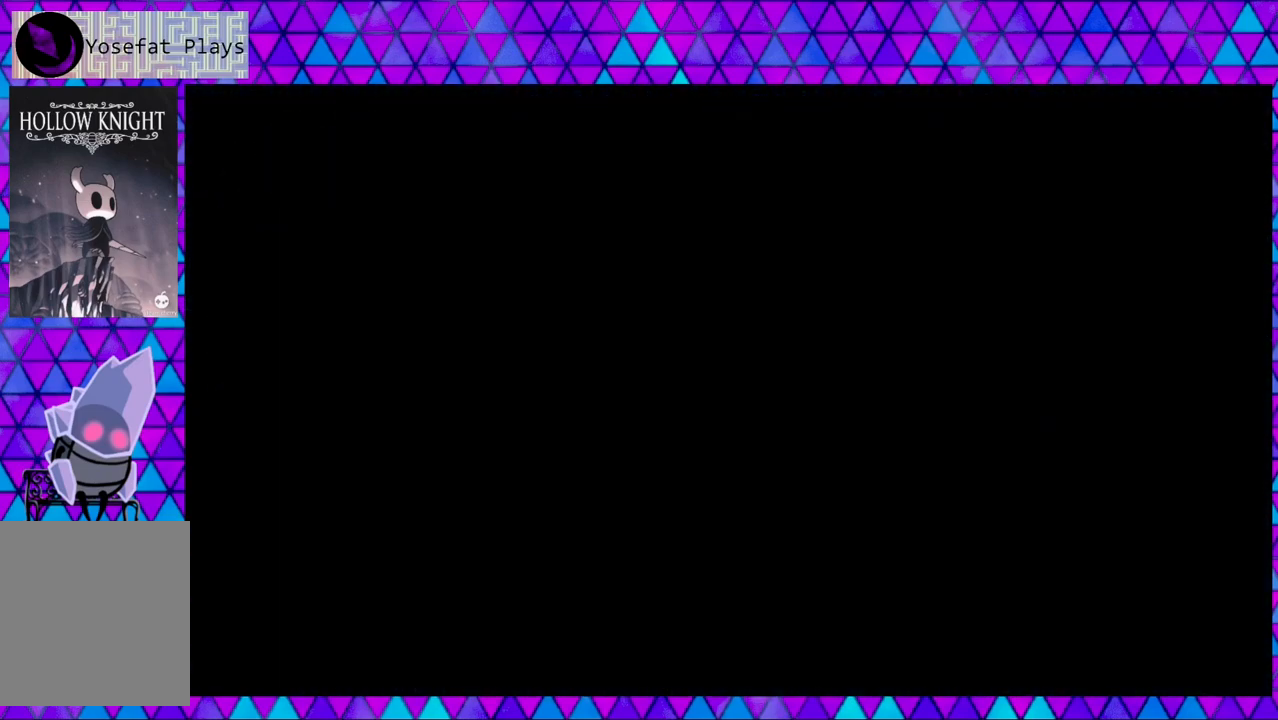
{"buttons": [], "left_stick": "center", "right_stick": "center", "events": []}
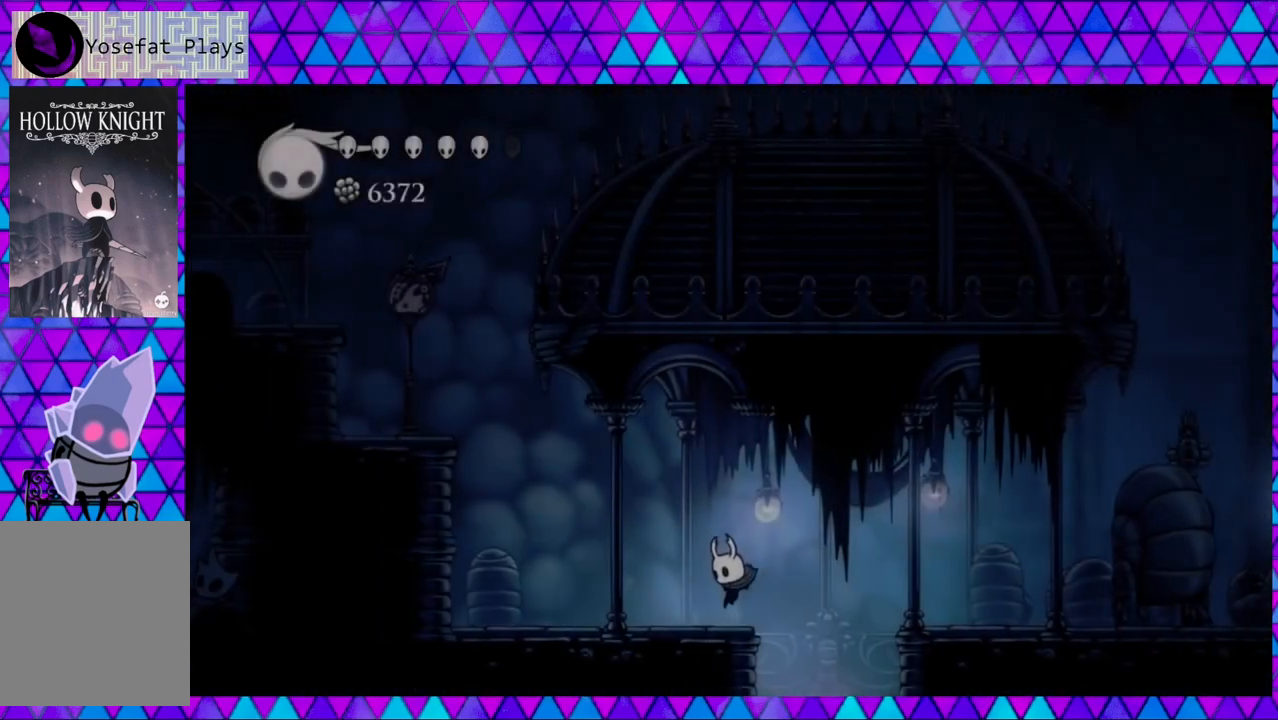
{"buttons": ["DPAD_RIGHT"], "left_stick": "center", "right_stick": "center", "events": [[483, "DPAD_RIGHT", "down"]]}
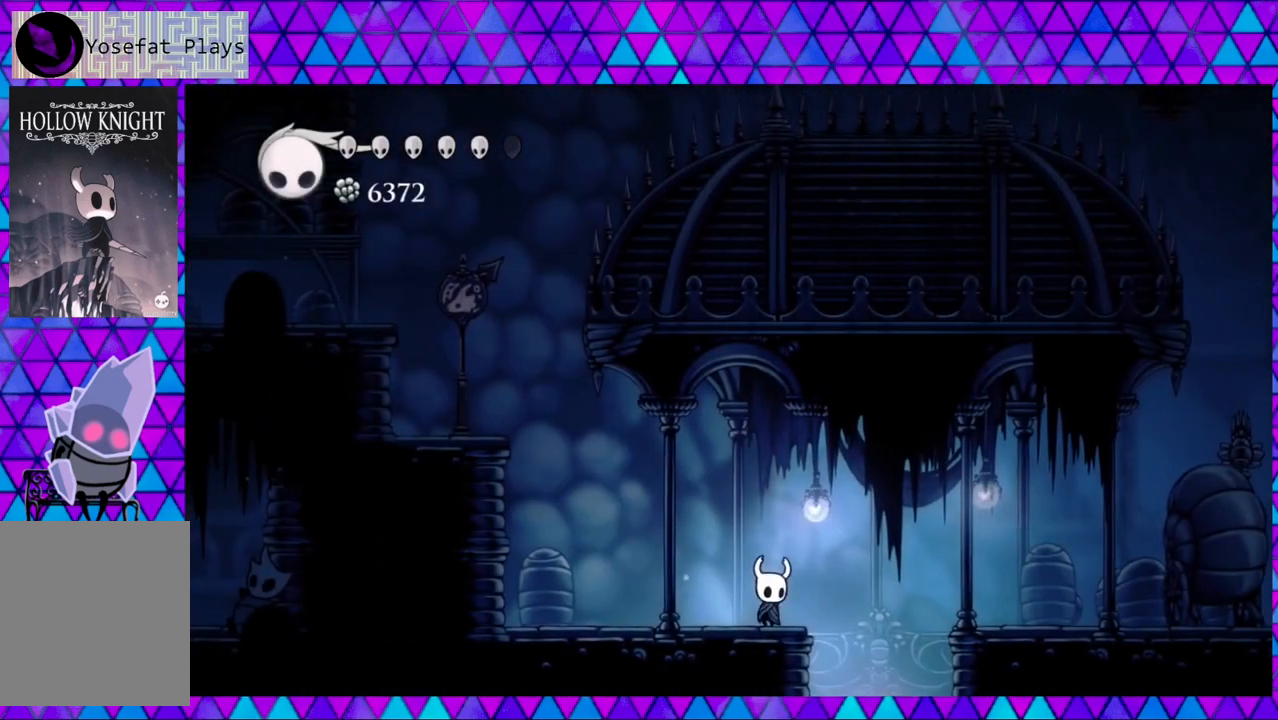
{"buttons": ["R2", "DPAD_RIGHT"], "left_stick": "center", "right_stick": "center", "events": [[67, "B", "down"], [183, "B", "up"], [283, "R2", "down"]]}
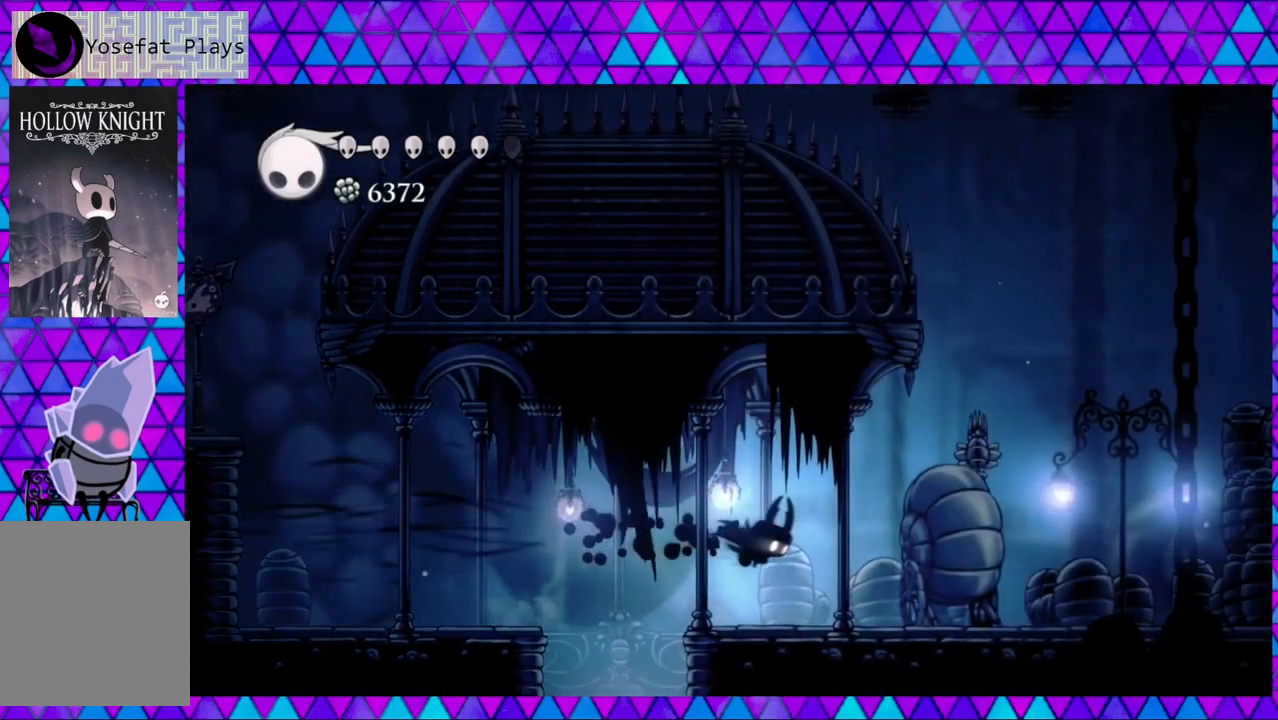
{"buttons": ["B", "DPAD_RIGHT"], "left_stick": "center", "right_stick": "center", "events": [[33, "R2", "up"], [483, "B", "down"]]}
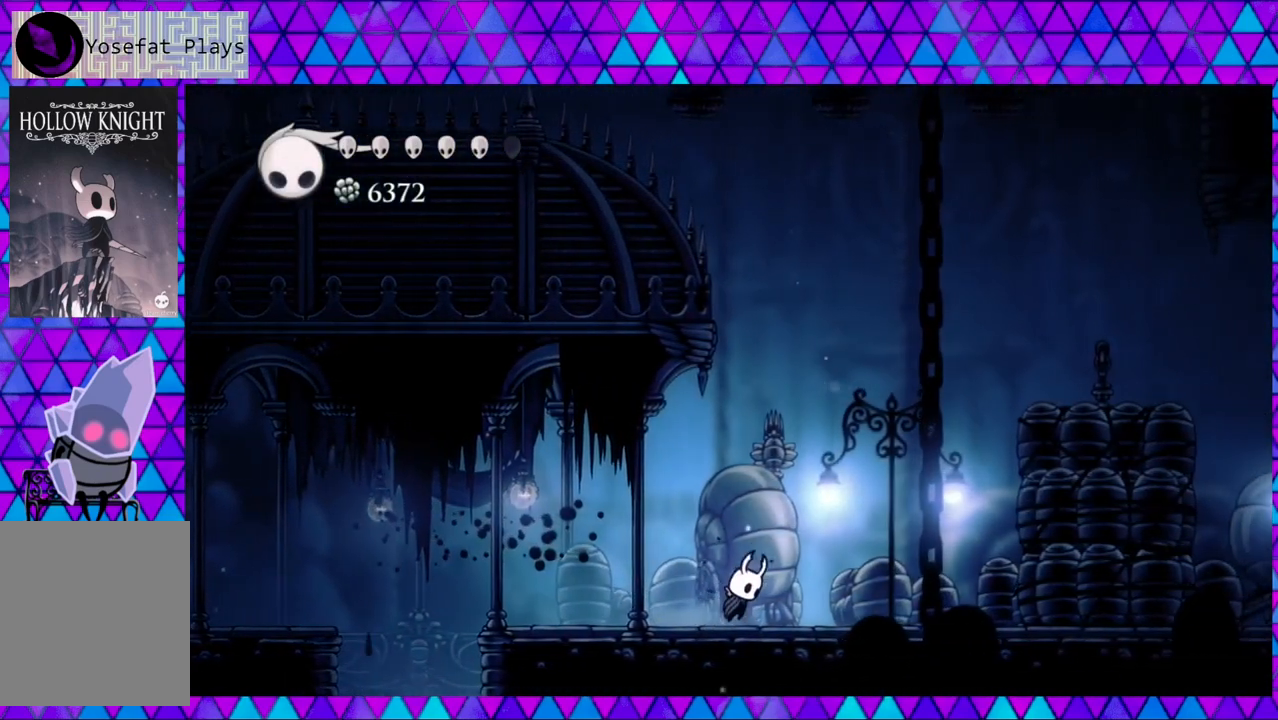
{"buttons": ["B", "DPAD_RIGHT"], "left_stick": "center", "right_stick": "center", "events": [[233, "B", "up"], [300, "B", "down"]]}
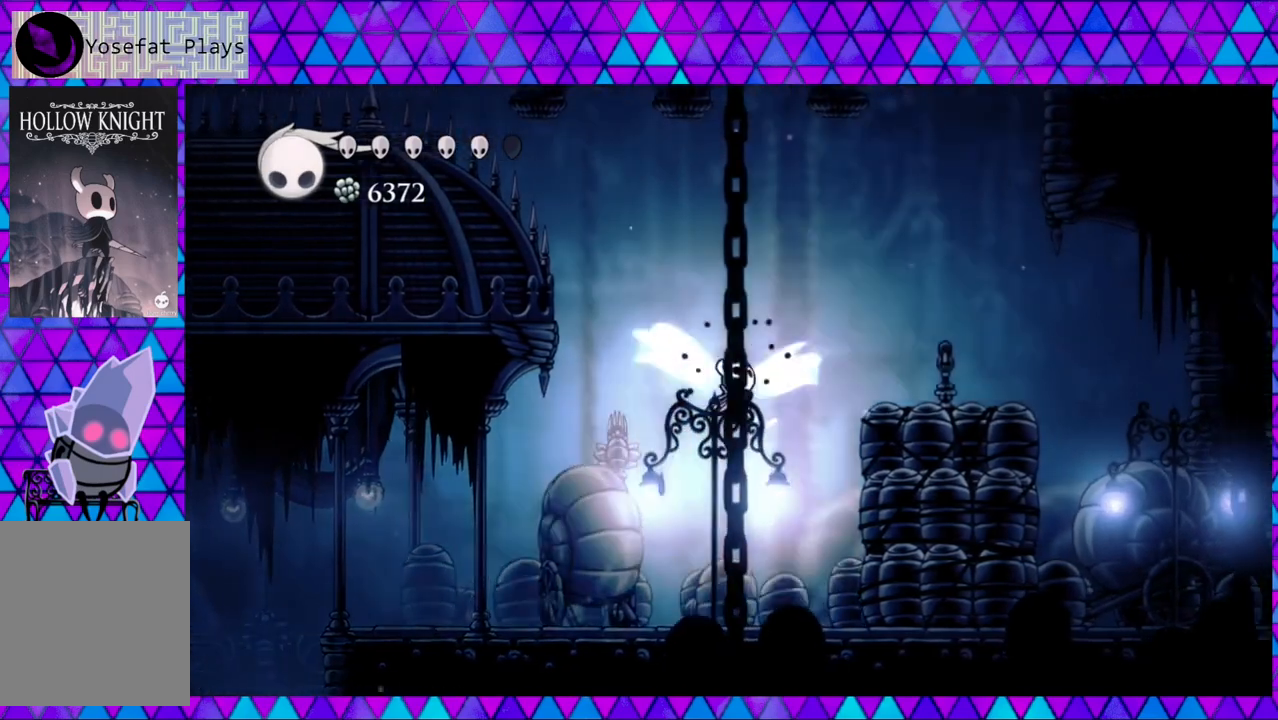
{"buttons": ["DPAD_RIGHT"], "left_stick": "center", "right_stick": "center", "events": [[183, "B", "up"]]}
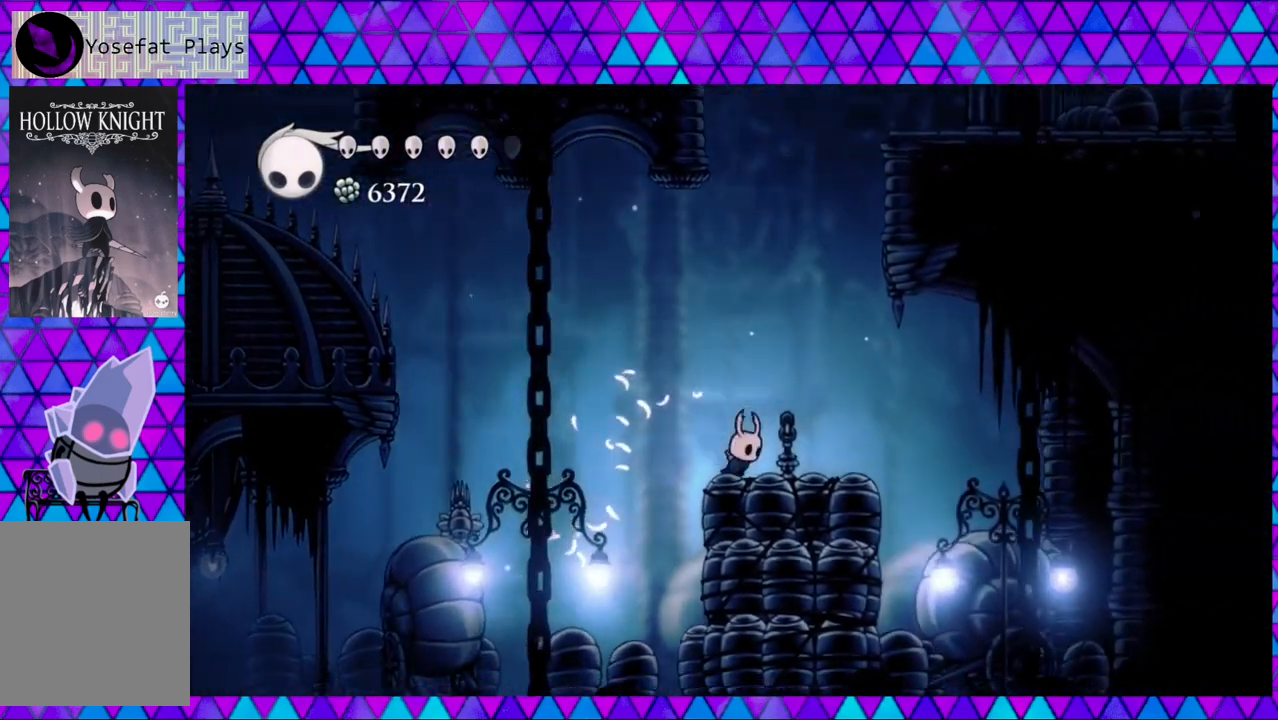
{"buttons": ["B"], "left_stick": "center", "right_stick": "center", "events": [[50, "DPAD_RIGHT", "up"], [133, "B", "down"]]}
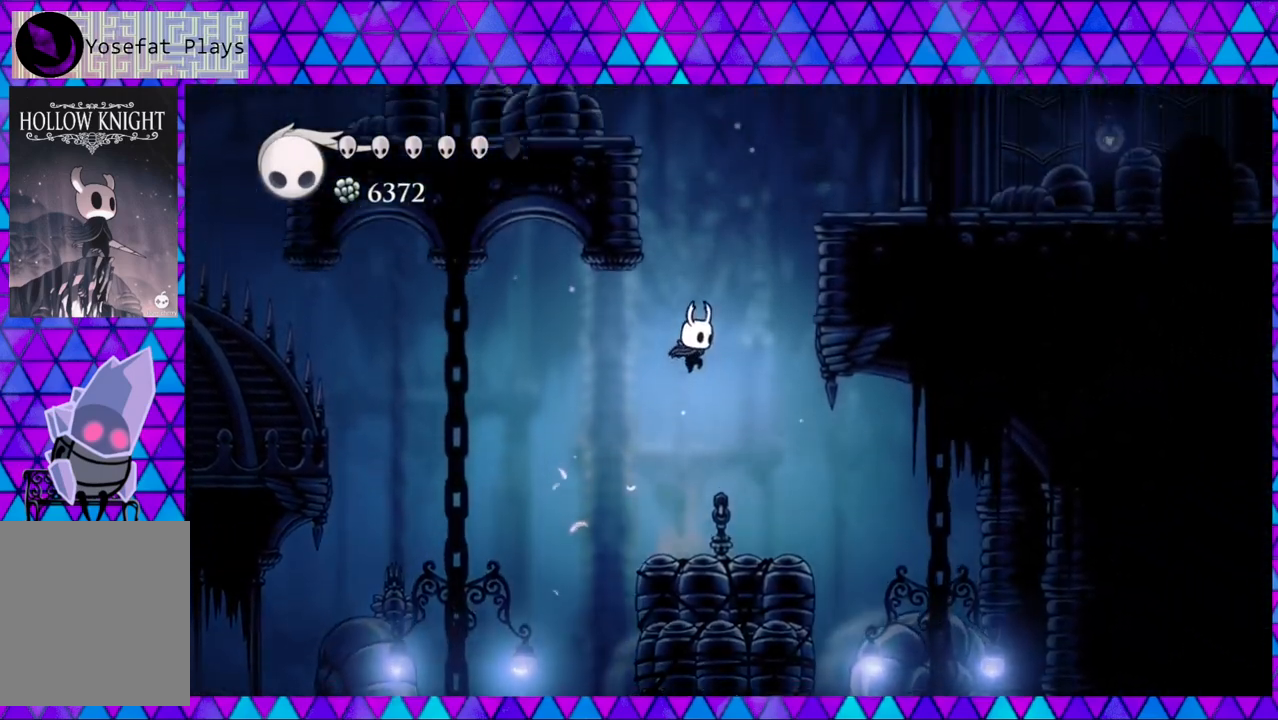
{"buttons": ["B", "DPAD_RIGHT"], "left_stick": "center", "right_stick": "center", "events": [[17, "B", "up"], [67, "B", "down"], [67, "DPAD_RIGHT", "down"]]}
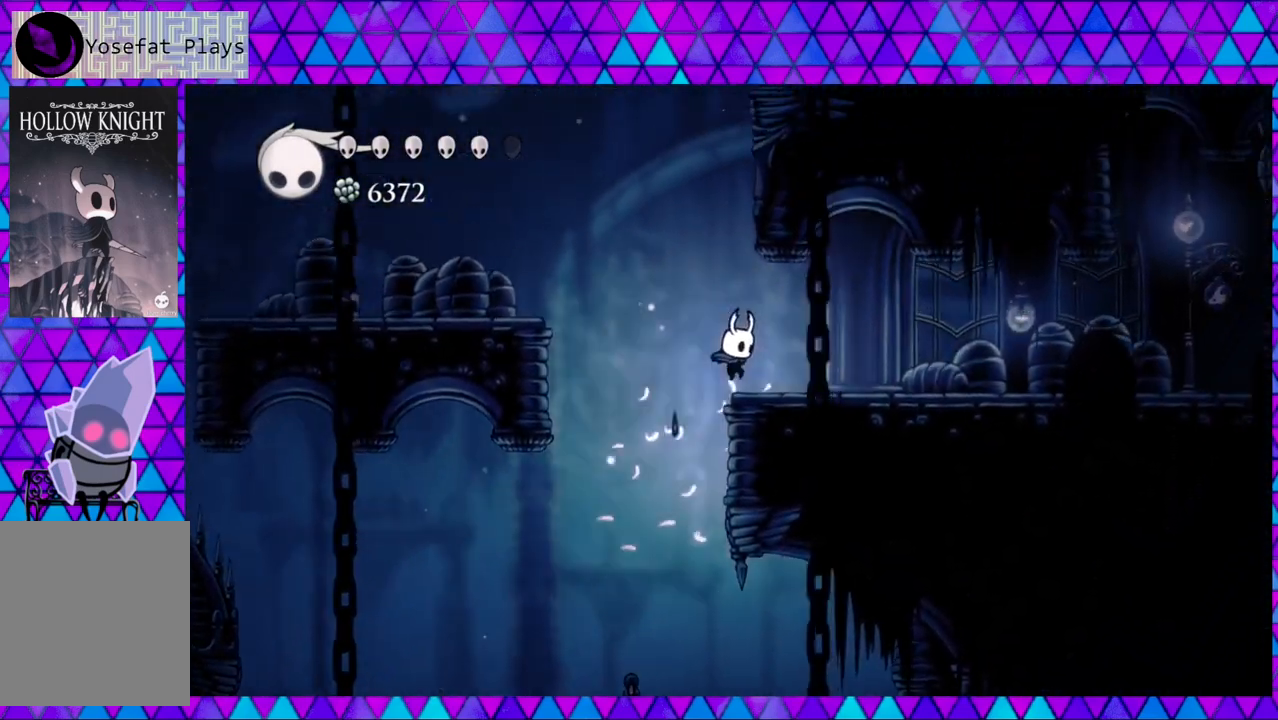
{"buttons": ["R2", "DPAD_RIGHT"], "left_stick": "center", "right_stick": "center", "events": [[150, "B", "up"], [483, "R2", "down"]]}
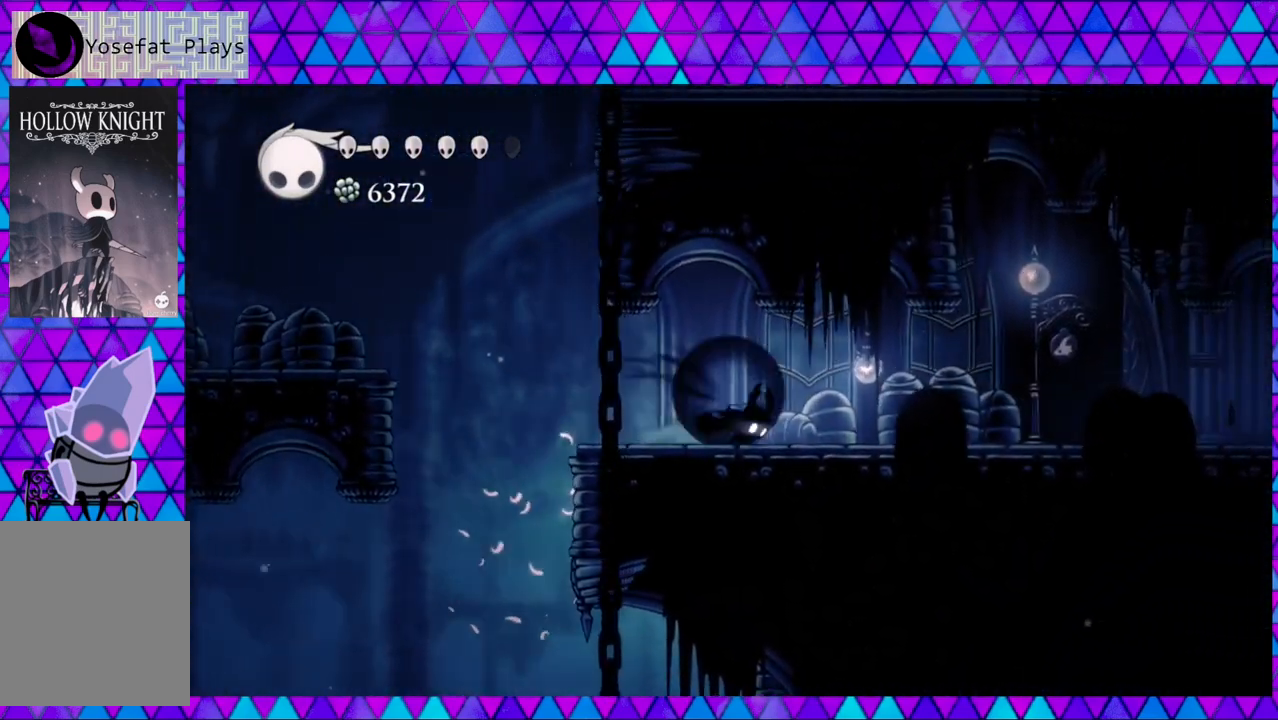
{"buttons": ["DPAD_RIGHT"], "left_stick": "center", "right_stick": "center", "events": [[233, "R2", "up"]]}
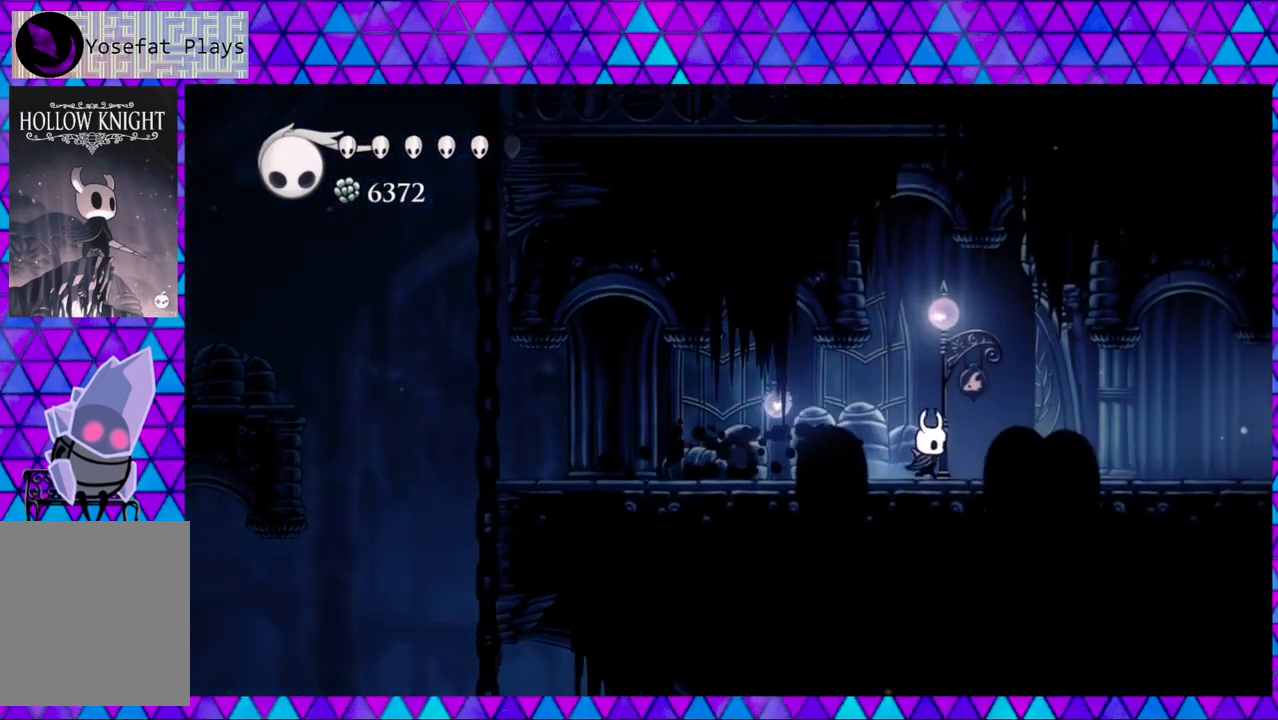
{"buttons": ["R2", "DPAD_RIGHT"], "left_stick": "center", "right_stick": "center", "events": [[200, "R2", "down"]]}
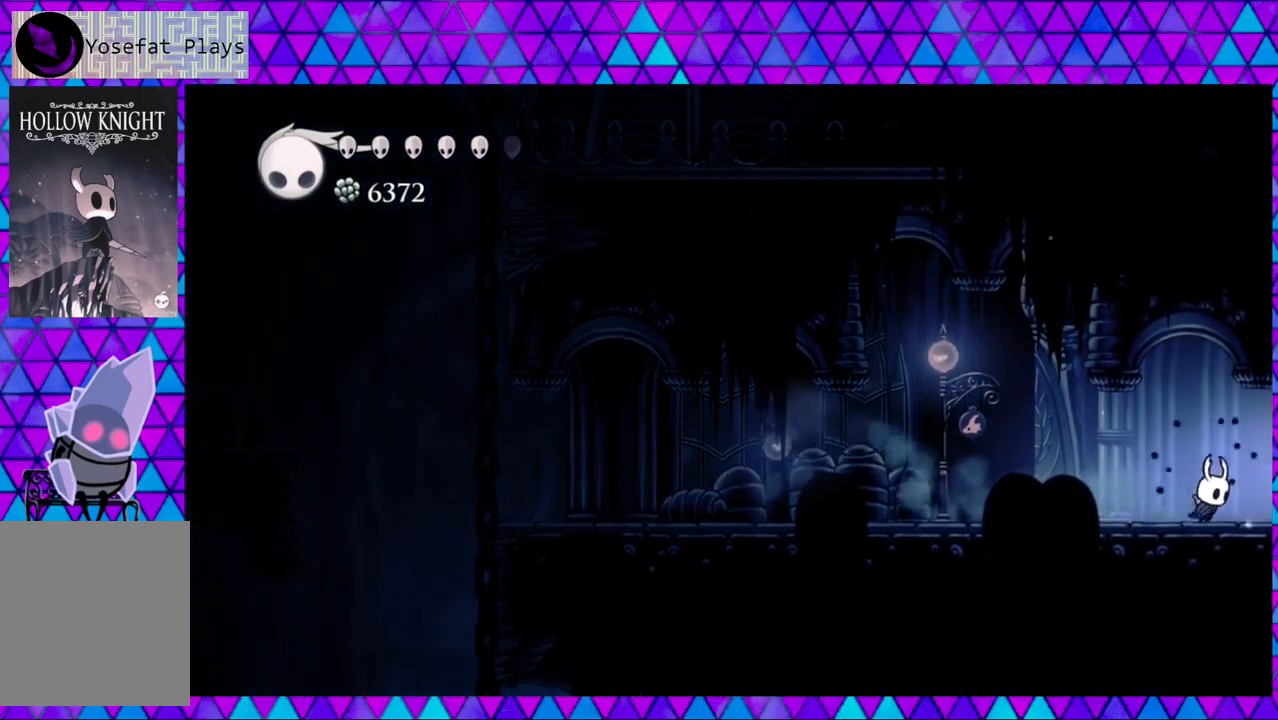
{"buttons": ["DPAD_RIGHT"], "left_stick": "center", "right_stick": "center", "events": [[267, "R2", "up"]]}
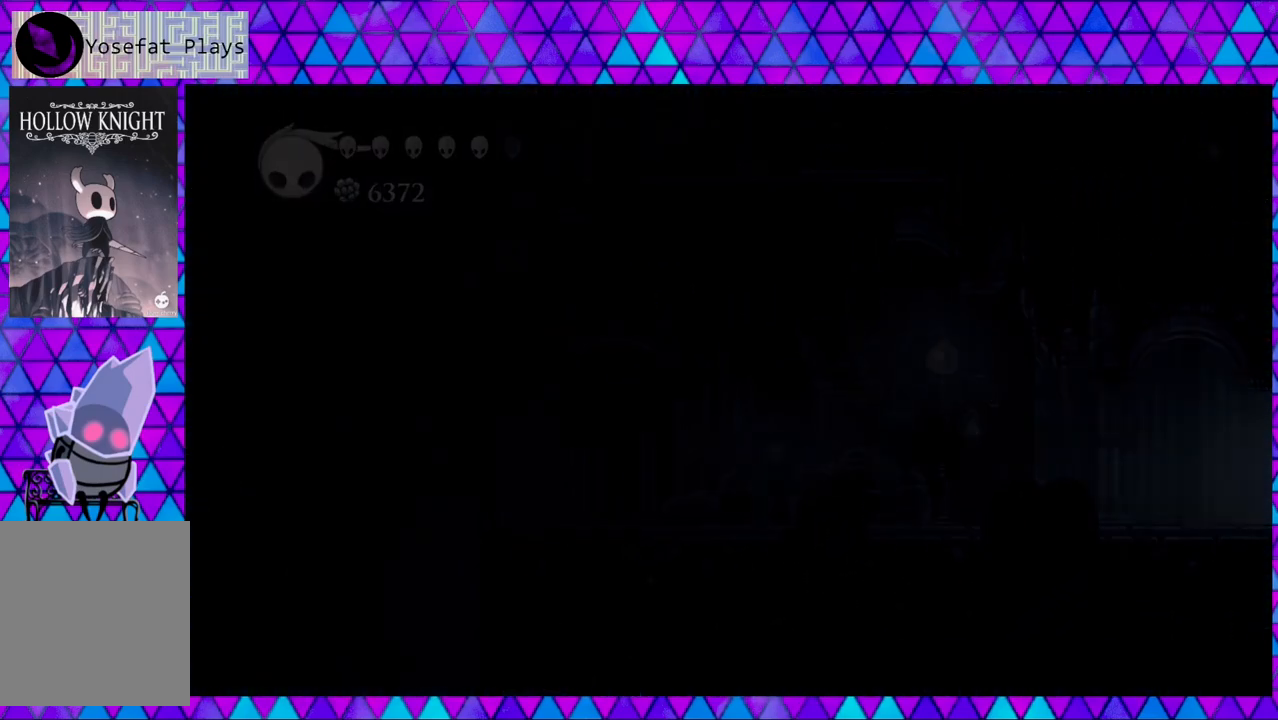
{"buttons": ["DPAD_RIGHT"], "left_stick": "center", "right_stick": "center", "events": []}
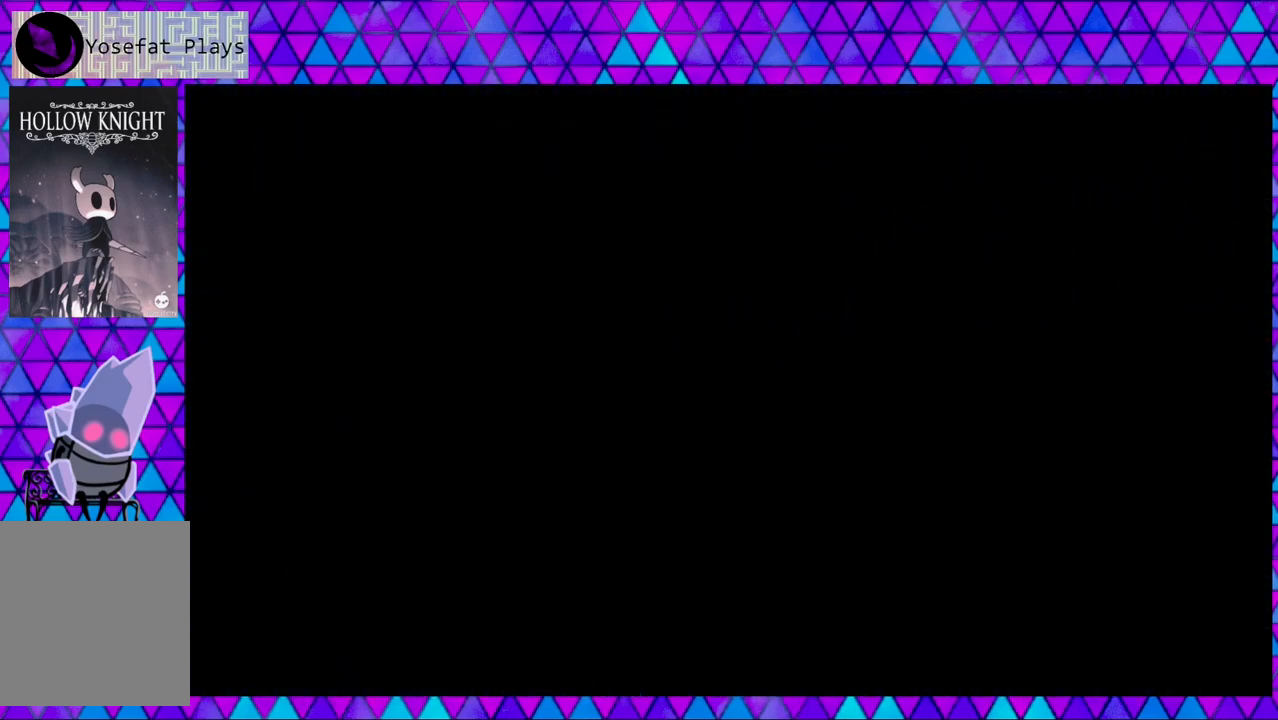
{"buttons": ["DPAD_RIGHT"], "left_stick": "center", "right_stick": "center", "events": []}
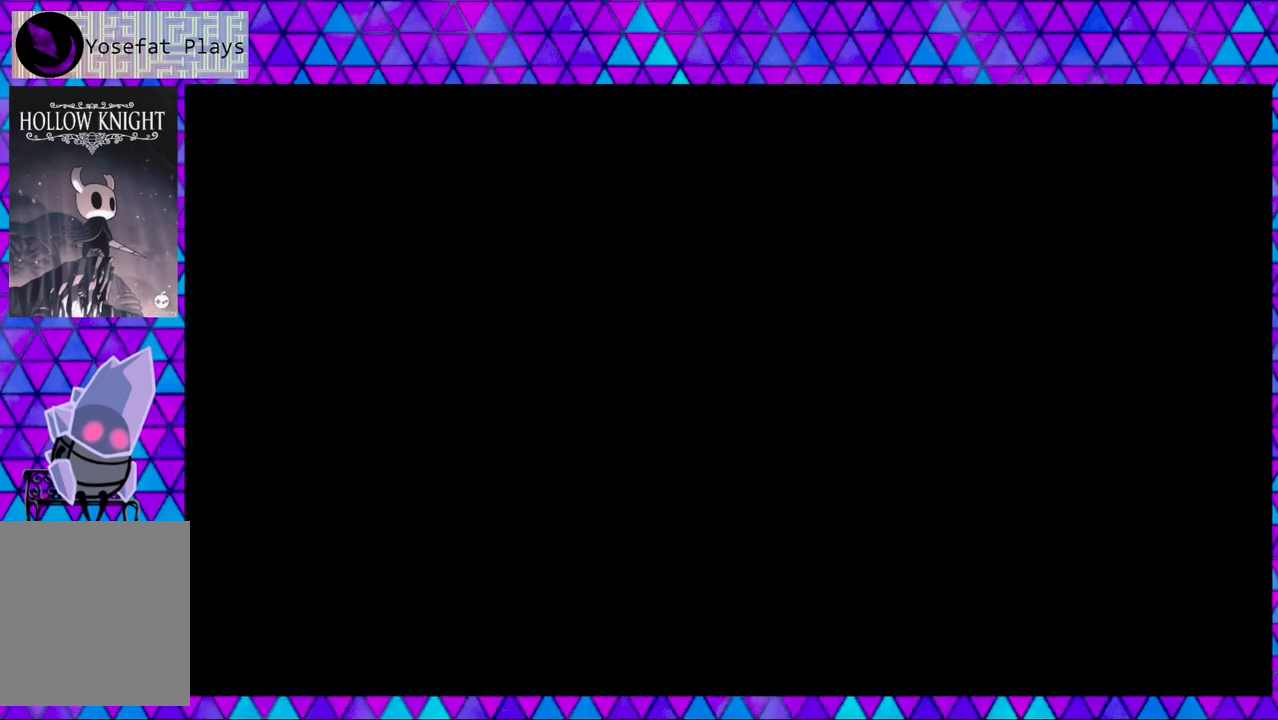
{"buttons": ["DPAD_RIGHT"], "left_stick": "center", "right_stick": "center", "events": []}
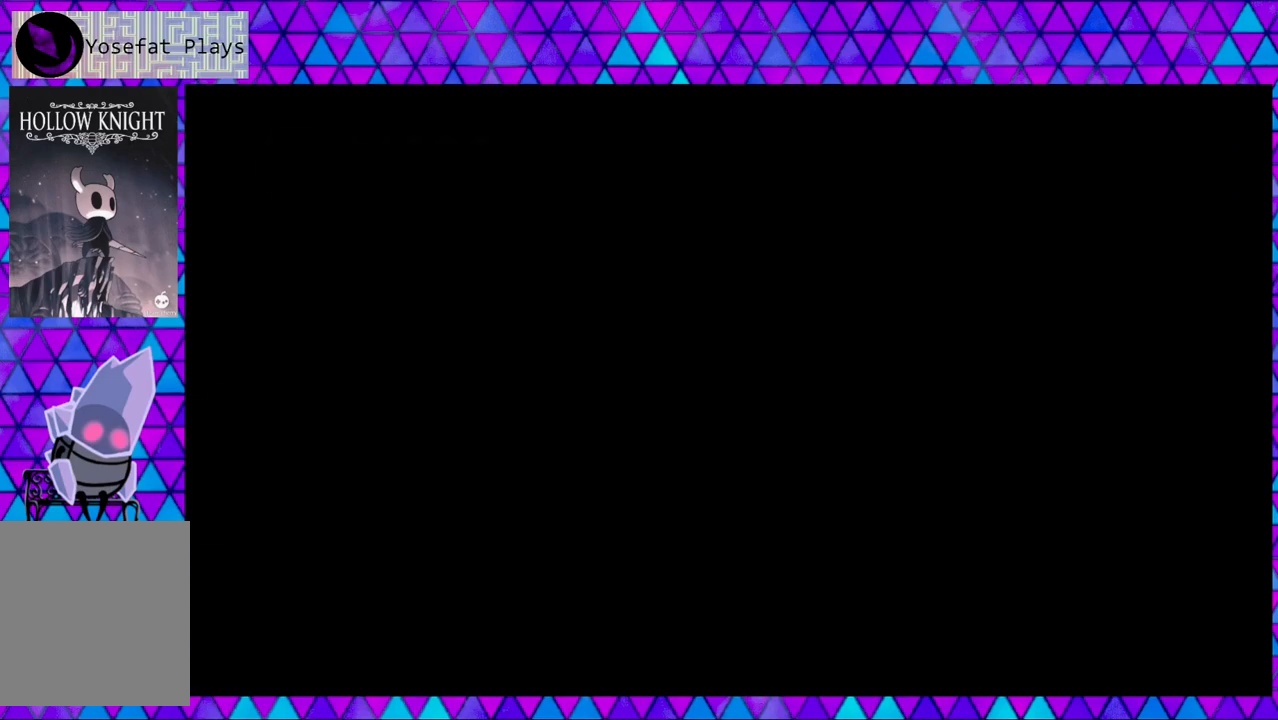
{"buttons": ["DPAD_RIGHT"], "left_stick": "center", "right_stick": "center", "events": []}
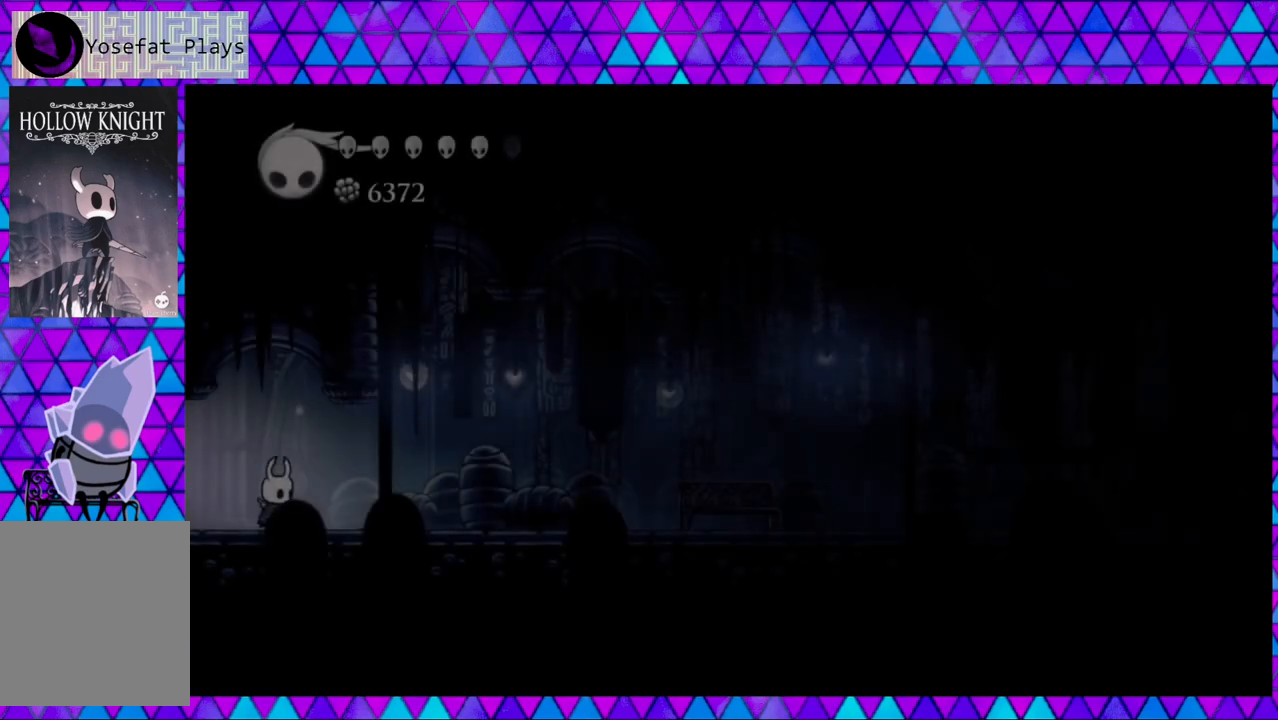
{"buttons": ["R2", "DPAD_RIGHT"], "left_stick": "center", "right_stick": "center", "events": [[350, "R2", "down"]]}
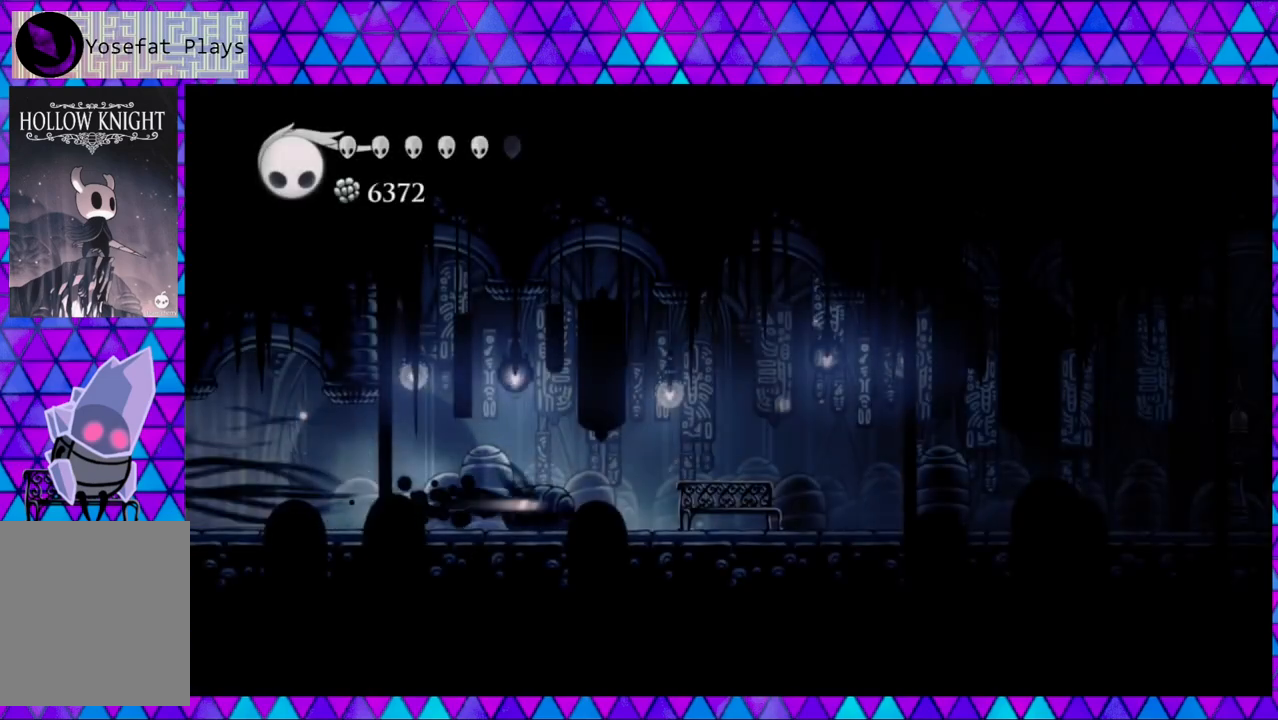
{"buttons": ["R2", "DPAD_RIGHT"], "left_stick": "center", "right_stick": "center", "events": [[233, "R2", "up"], [433, "R2", "down"]]}
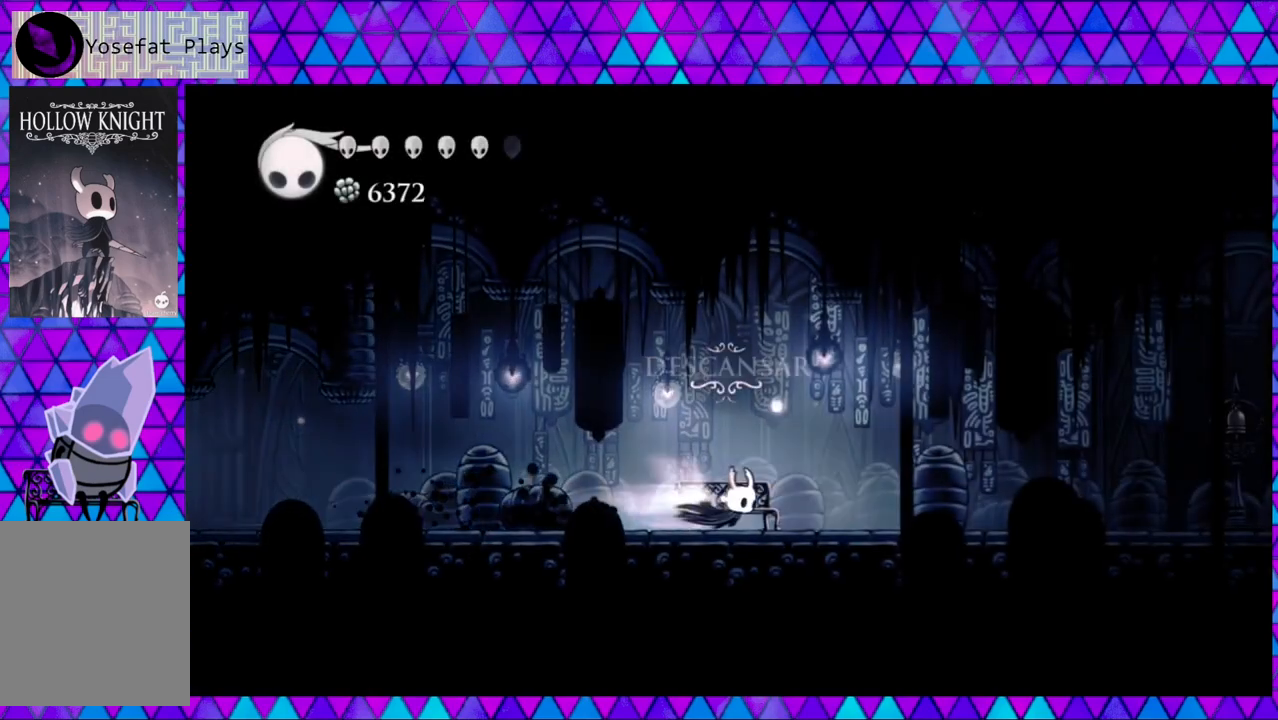
{"buttons": ["DPAD_RIGHT"], "left_stick": "center", "right_stick": "center", "events": [[367, "R2", "up"]]}
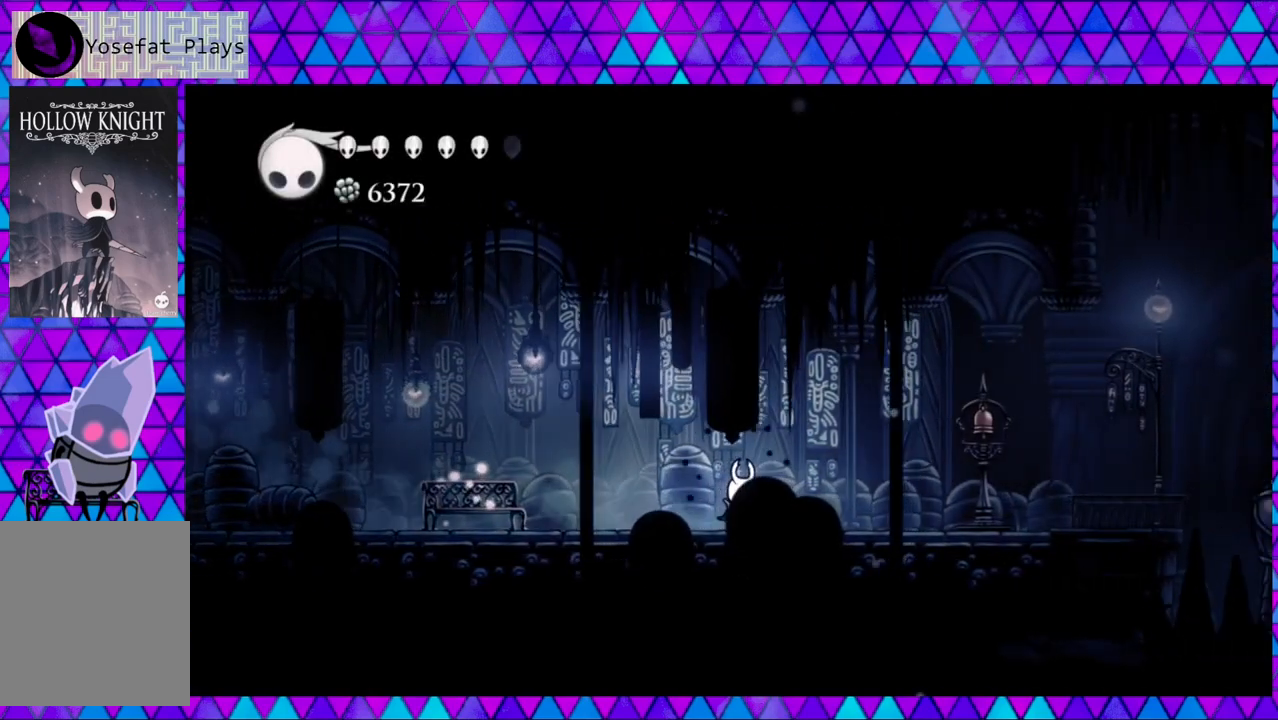
{"buttons": ["B", "DPAD_RIGHT"], "left_stick": "center", "right_stick": "center", "events": [[383, "B", "down"]]}
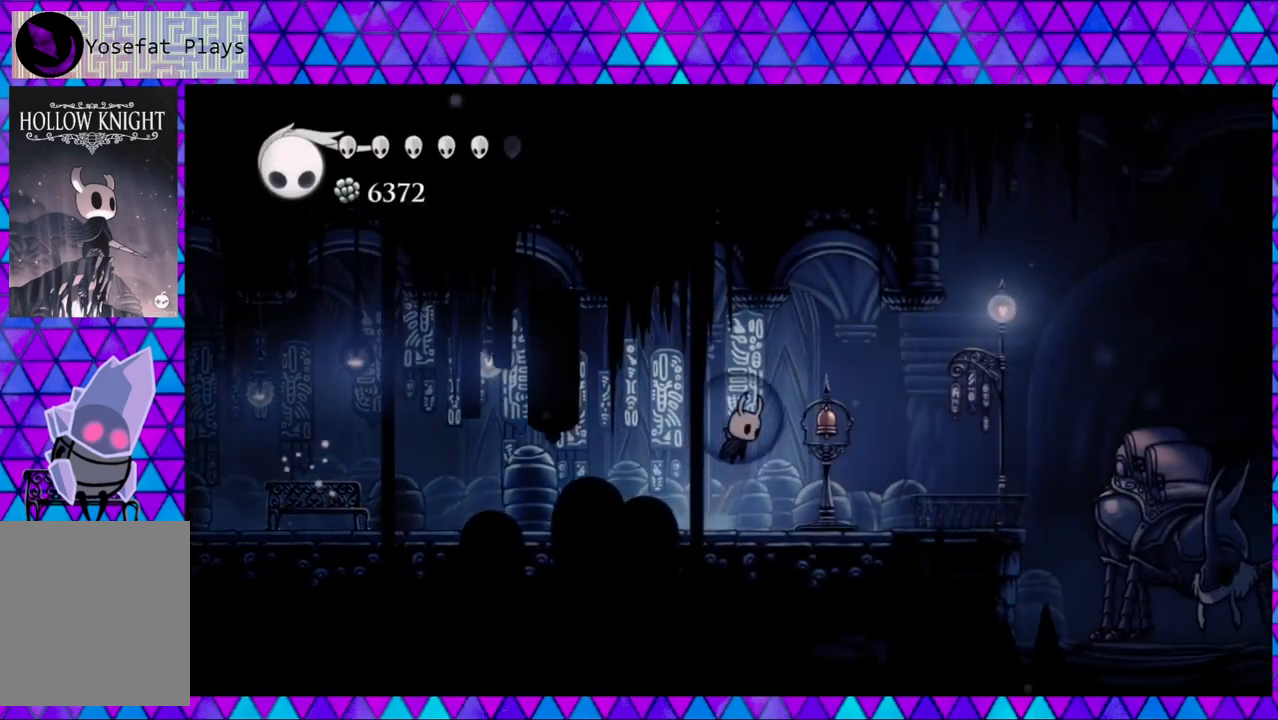
{"buttons": ["DPAD_RIGHT"], "left_stick": "center", "right_stick": "center", "events": [[17, "B", "up"]]}
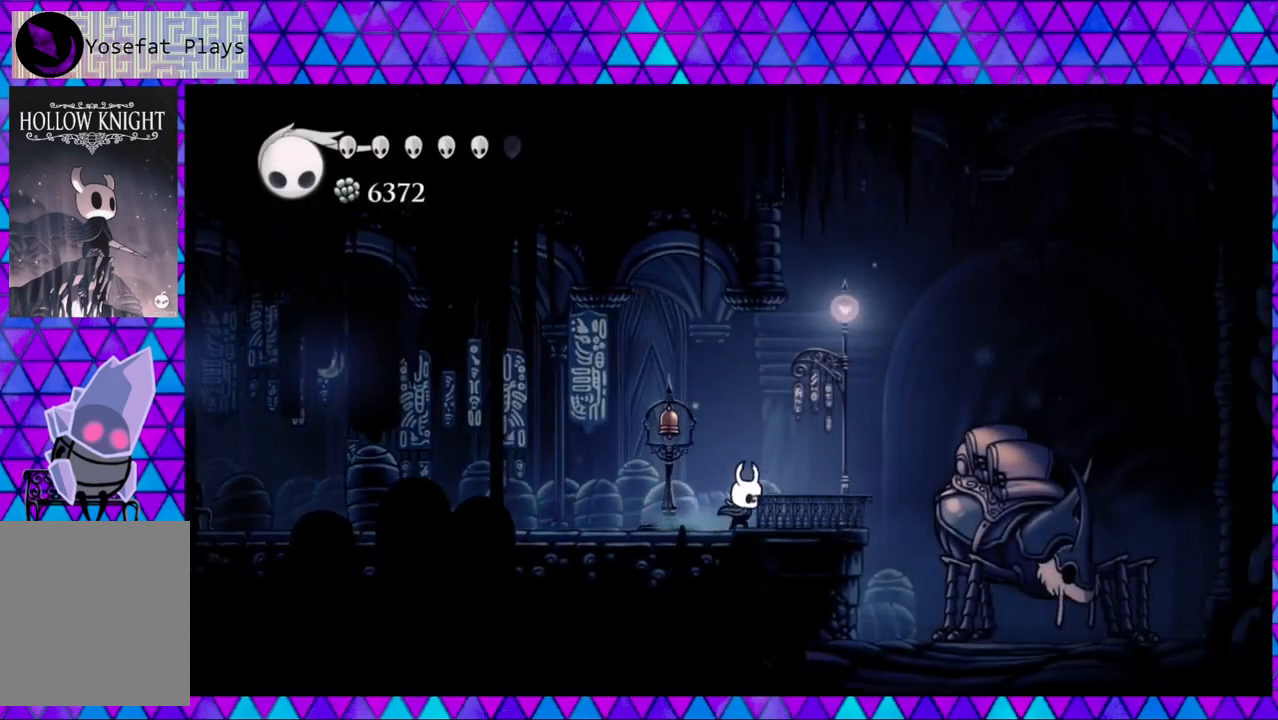
{"buttons": [], "left_stick": "center", "right_stick": "center", "events": [[250, "DPAD_RIGHT", "up"], [400, "DPAD_UP", "down"], [500, "DPAD_UP", "up"]]}
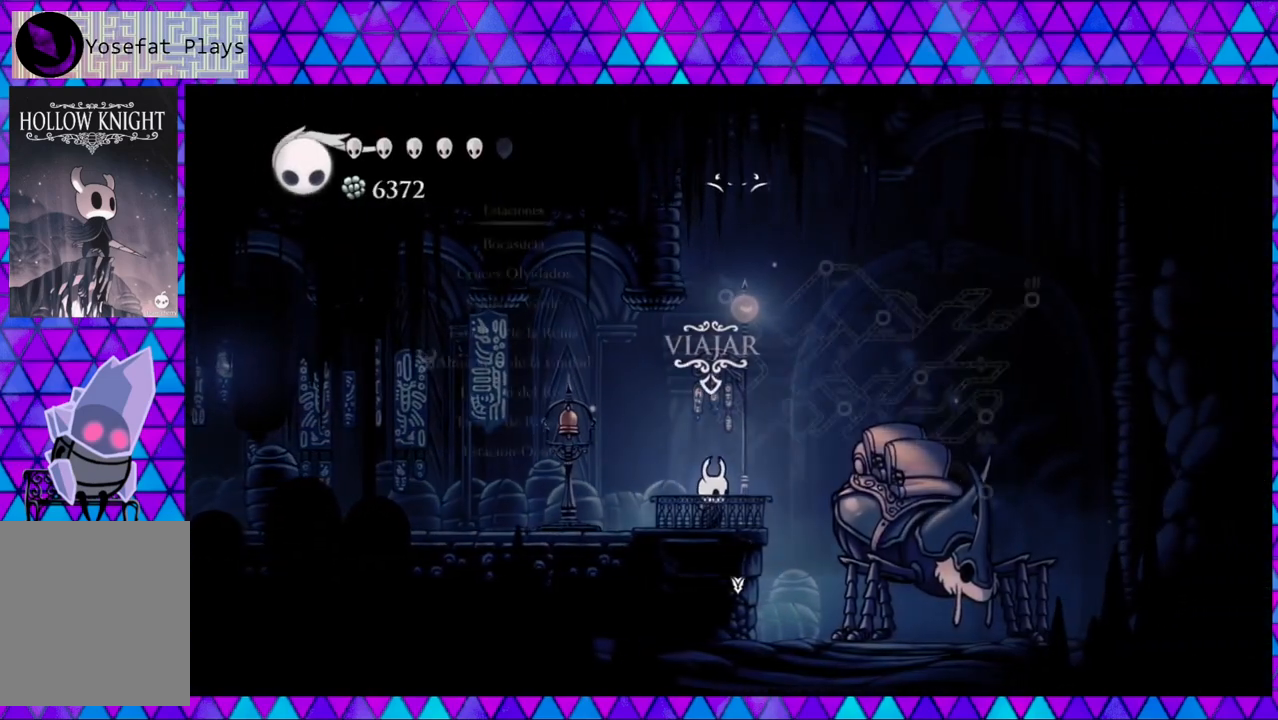
{"buttons": [], "left_stick": "center", "right_stick": "center", "events": []}
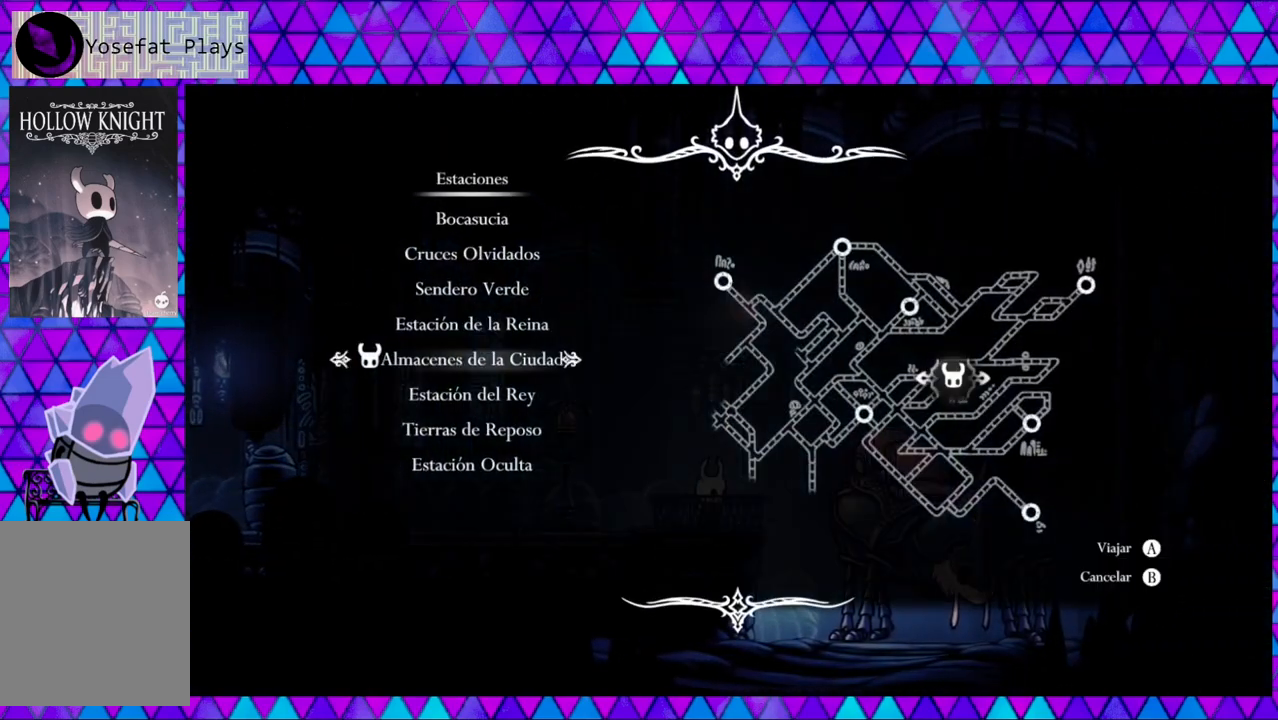
{"buttons": ["DPAD_UP"], "left_stick": "center", "right_stick": "center", "events": [[267, "DPAD_UP", "down"], [350, "DPAD_UP", "up"], [483, "DPAD_UP", "down"]]}
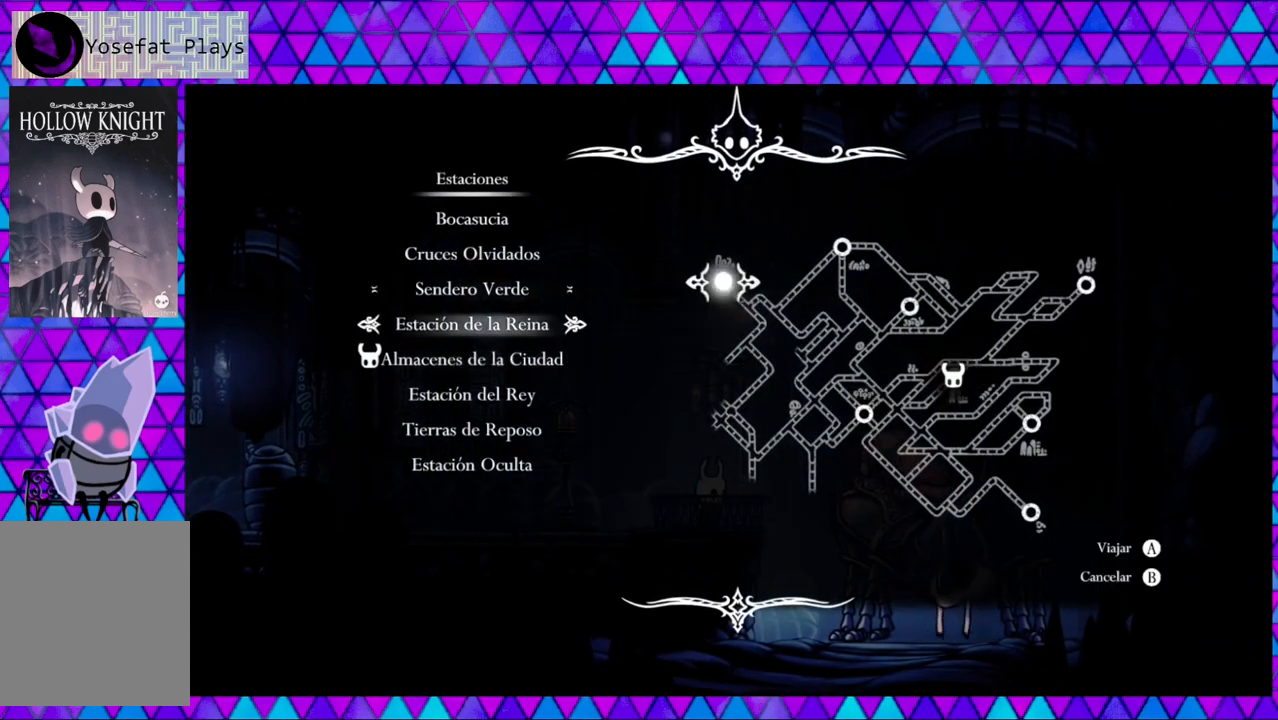
{"buttons": [], "left_stick": "center", "right_stick": "center", "events": [[67, "DPAD_UP", "up"], [200, "DPAD_UP", "down"], [300, "DPAD_UP", "up"]]}